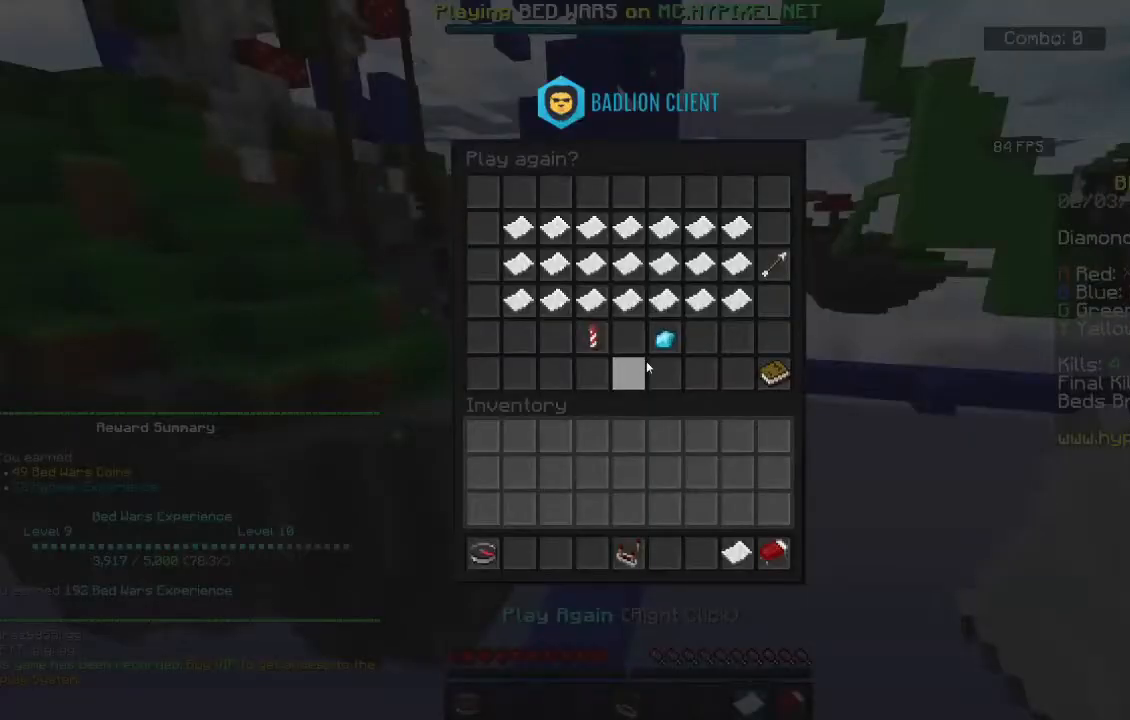
Gameplay with keyboard and mouse; each line is a JSON object with the keys and mouse buttons held at the frame after it. "events" lists presses ("down") and releases ("up") of "a", "d", "s", "space", "w", "mouse_left" and "mouse_right" between this image and that frame as [ms after this image, input, new state], when the widget could be followed in between. "mouse_left", "mouse_right" = the "left", "right" buttons of the "mouse" list. No other keys are recorded. Fast repeated clicks can show as one long hold. Mouse movement is not recorded.
{"keys": [], "mouse": [], "events": []}
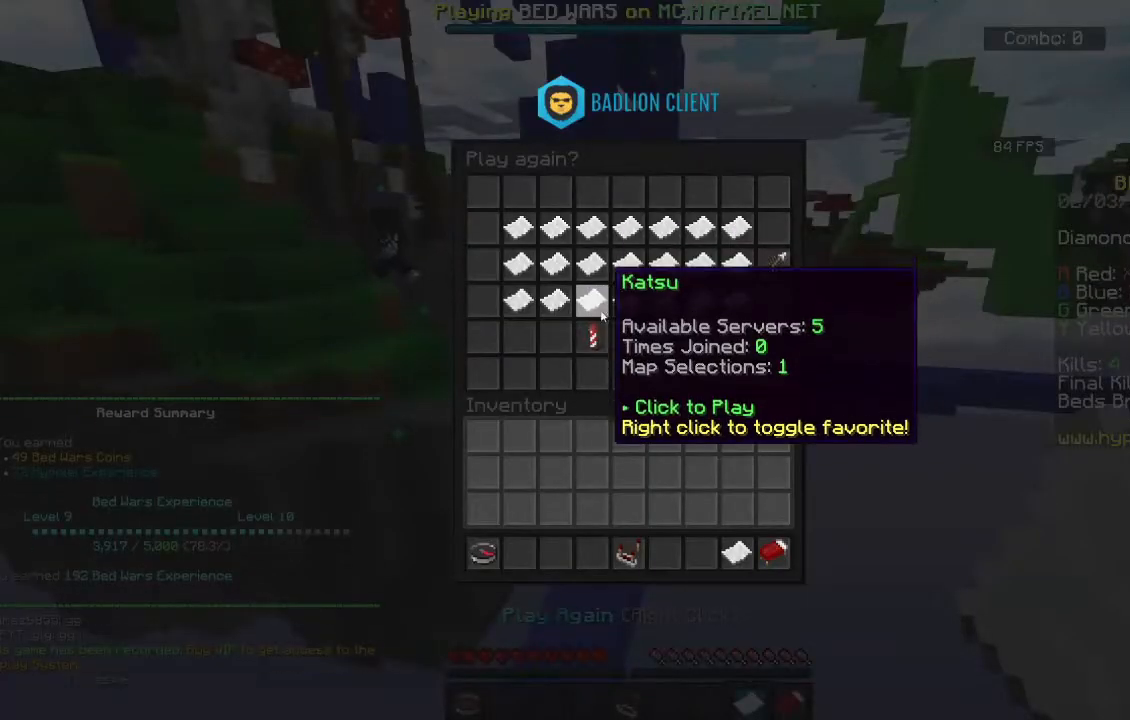
{"keys": [], "mouse": [], "events": []}
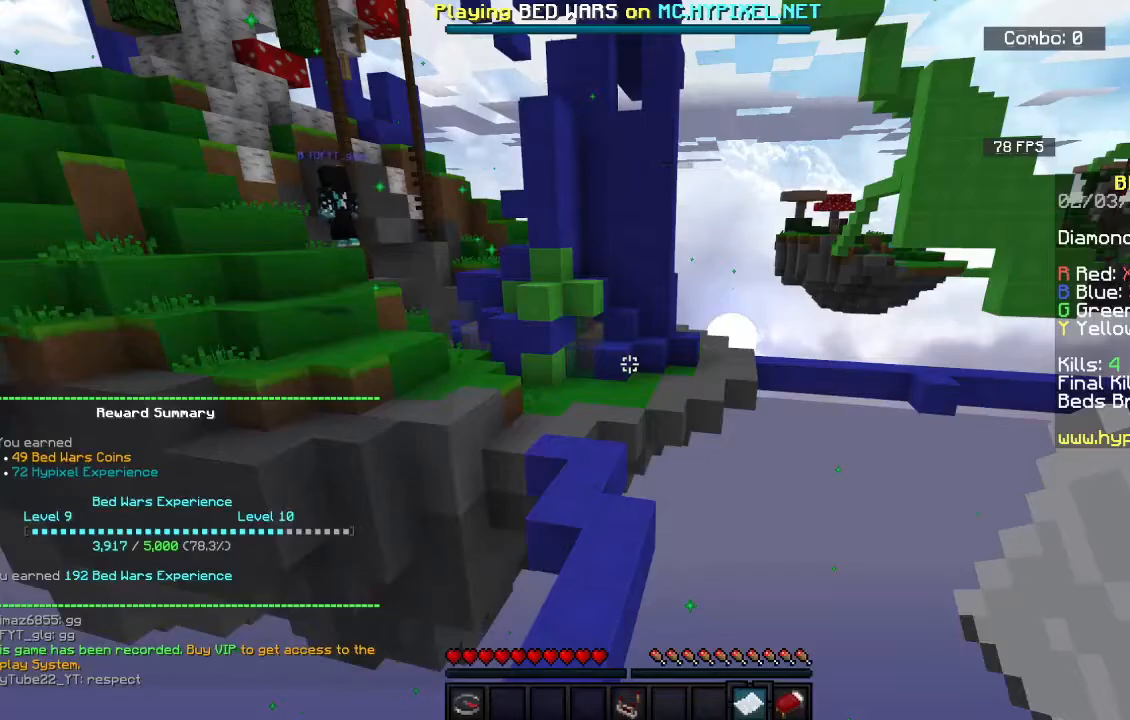
{"keys": [], "mouse": [], "events": []}
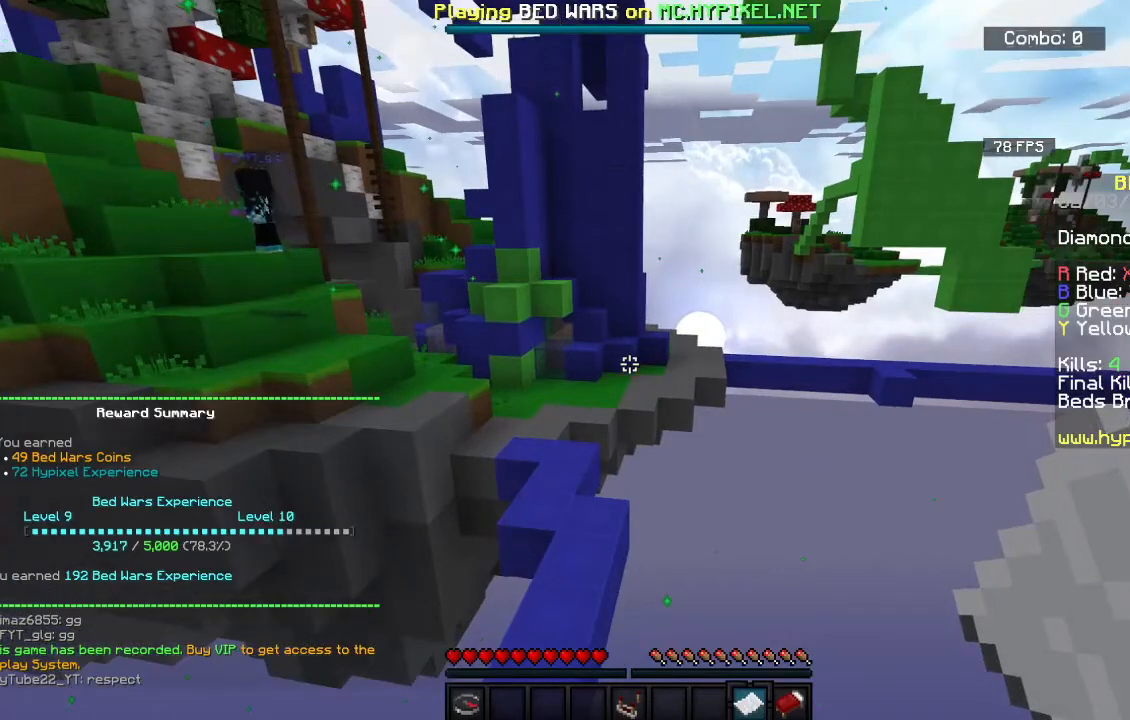
{"keys": [], "mouse": [], "events": []}
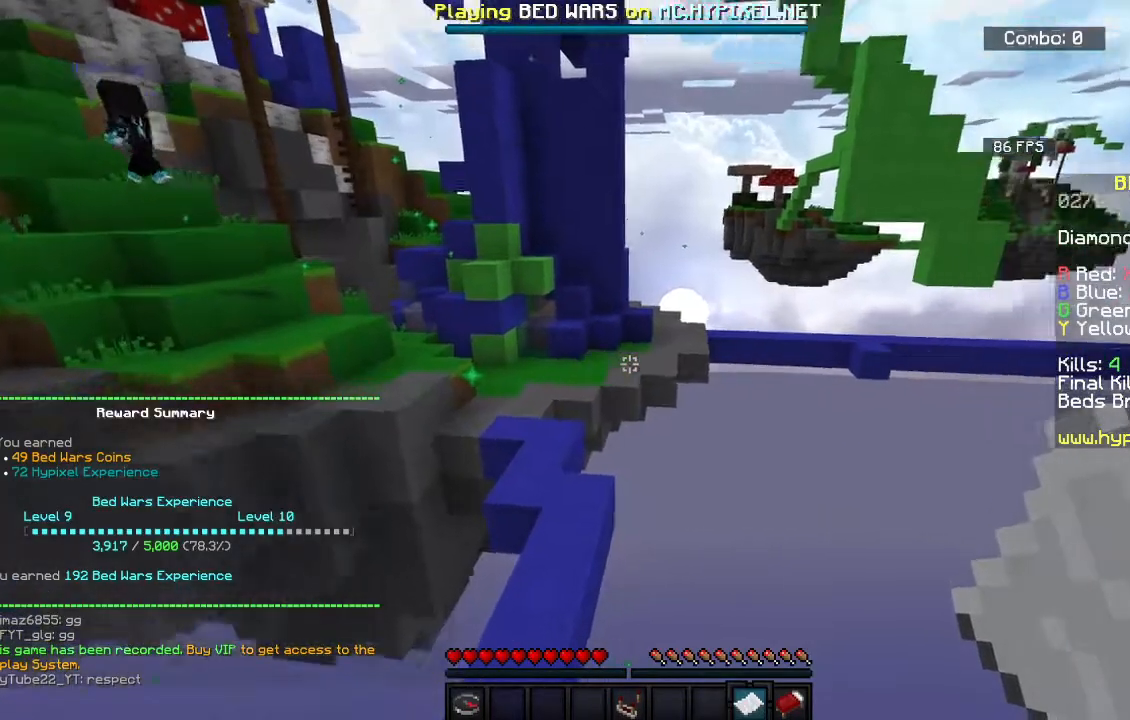
{"keys": [], "mouse": [], "events": []}
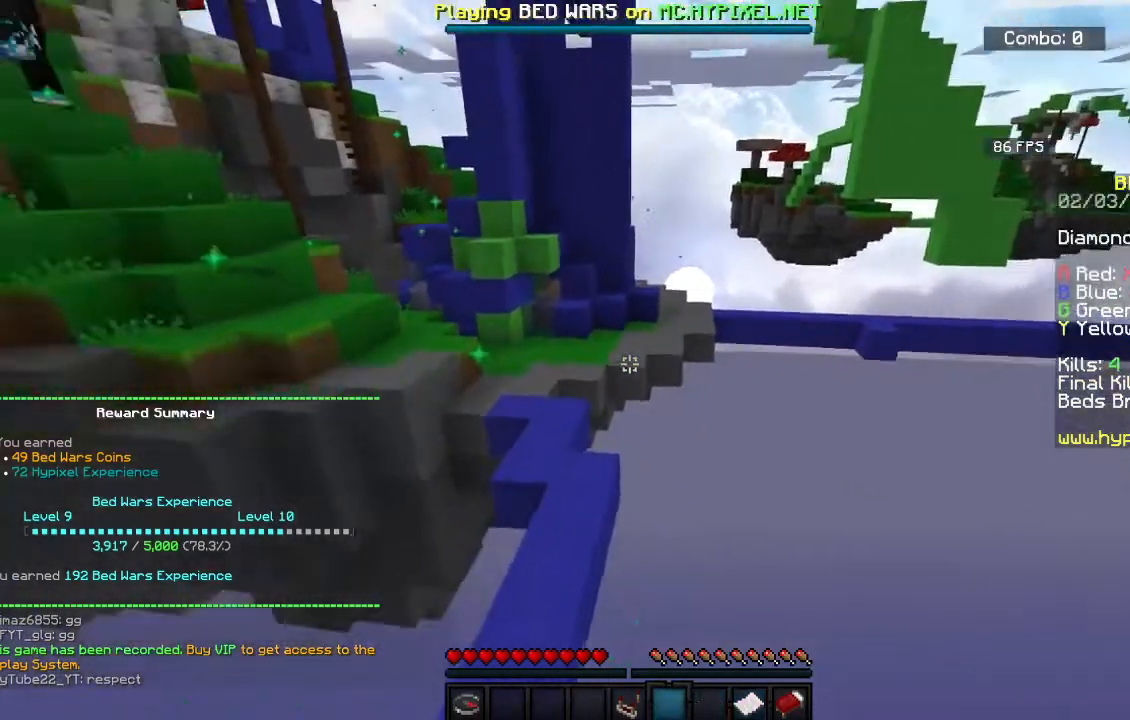
{"keys": ["space", "w"], "mouse": []}
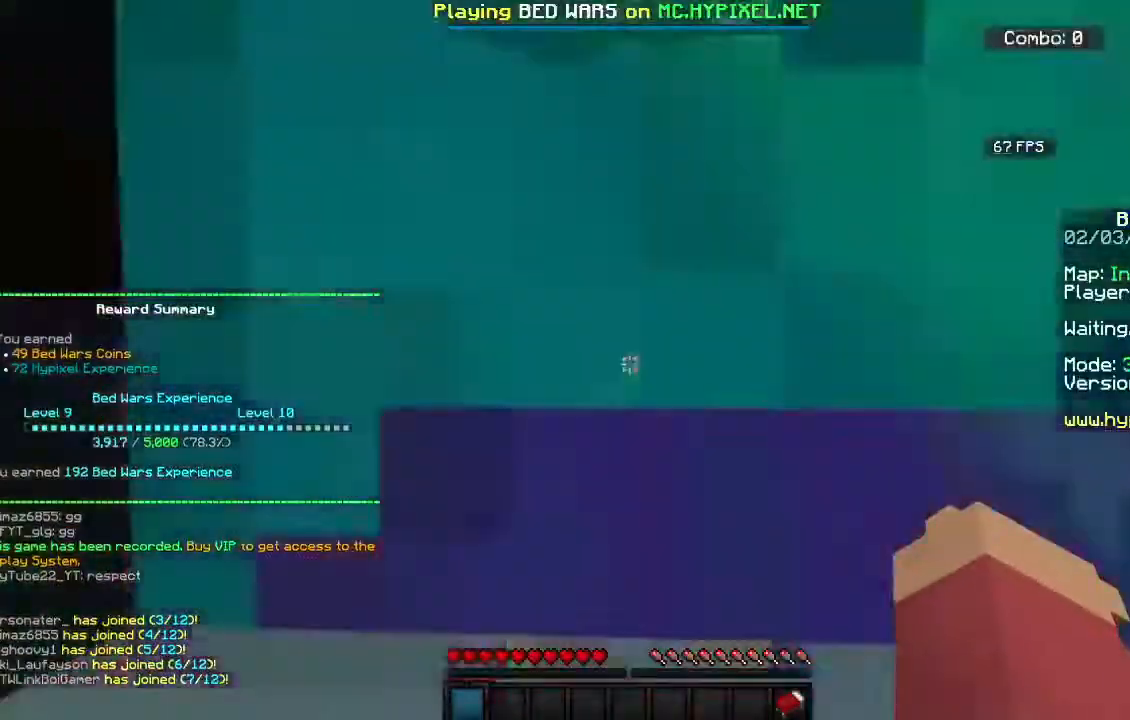
{"keys": ["w"], "mouse": [], "events": [[83, "space", "up"]]}
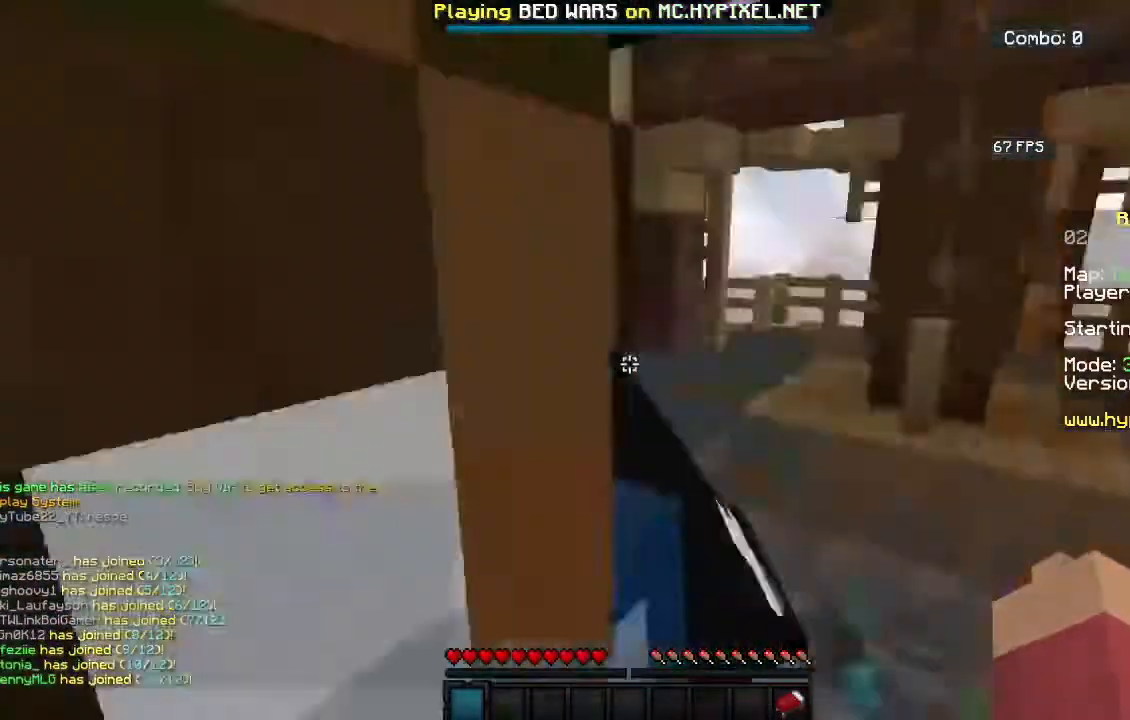
{"keys": ["space", "w"], "mouse": [], "events": [[483, "space", "down"]]}
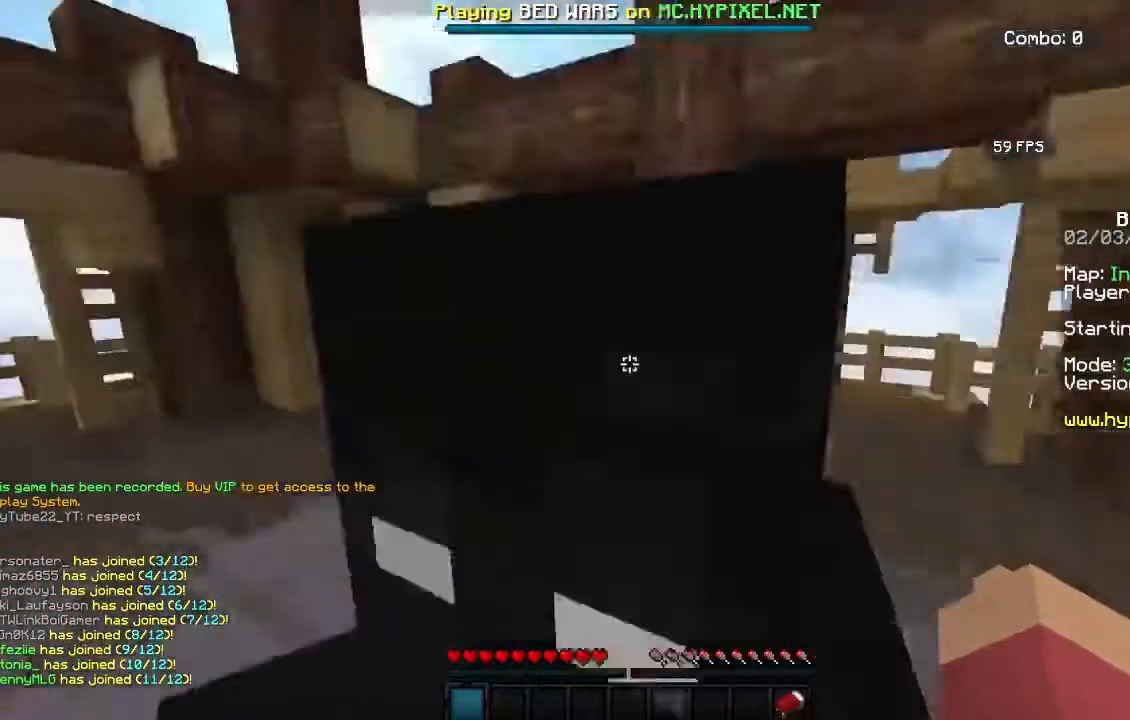
{"keys": ["d", "w"], "mouse": [], "events": [[200, "d", "down"], [283, "space", "up"]]}
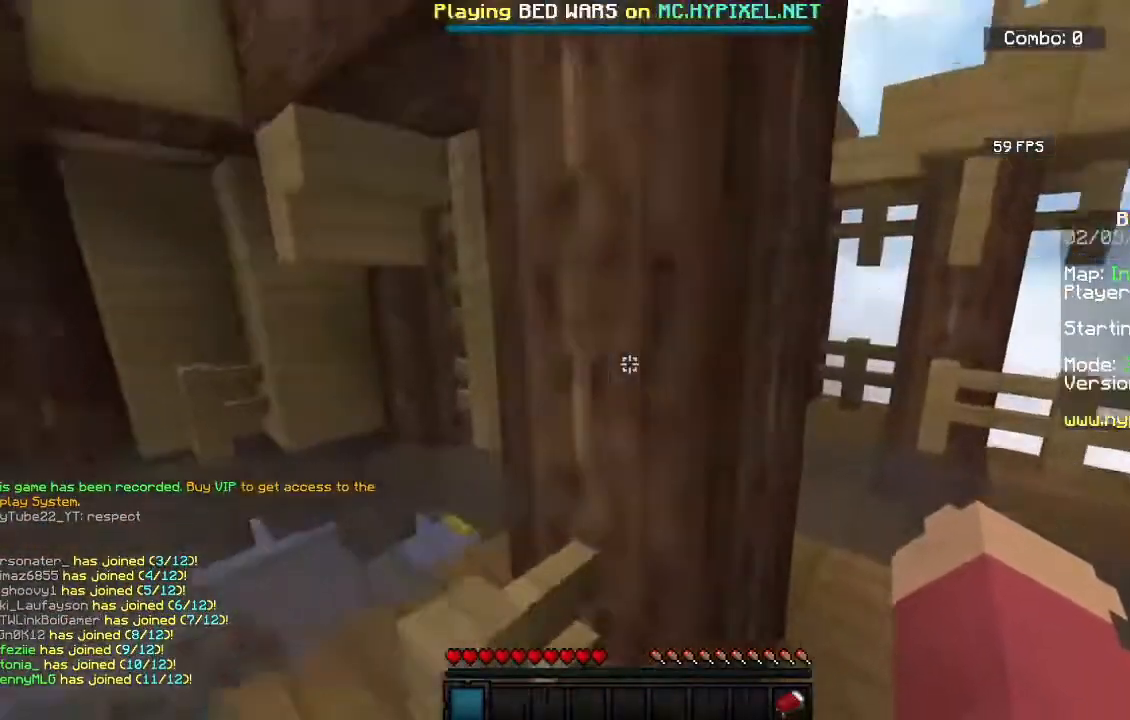
{"keys": ["d", "space", "w"], "mouse": [], "events": [[50, "space", "down"], [400, "space", "up"], [433, "space", "down"]]}
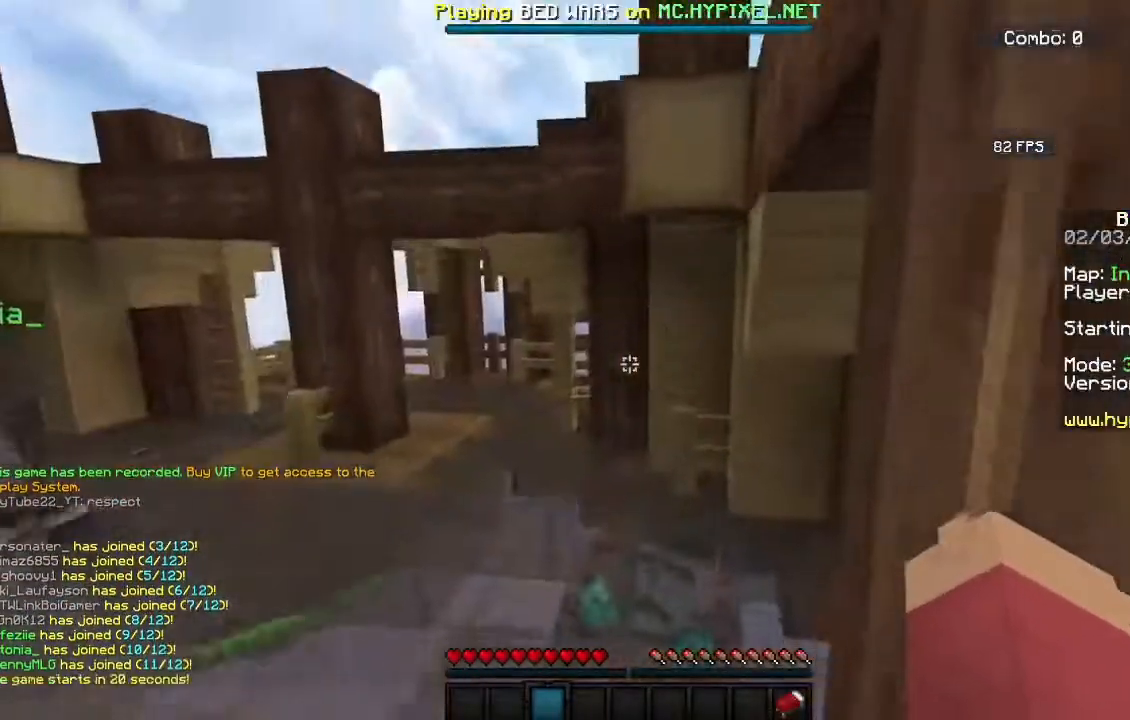
{"keys": ["space", "w"], "mouse": [], "events": [[50, "a", "down"], [117, "d", "up"], [500, "a", "up"]]}
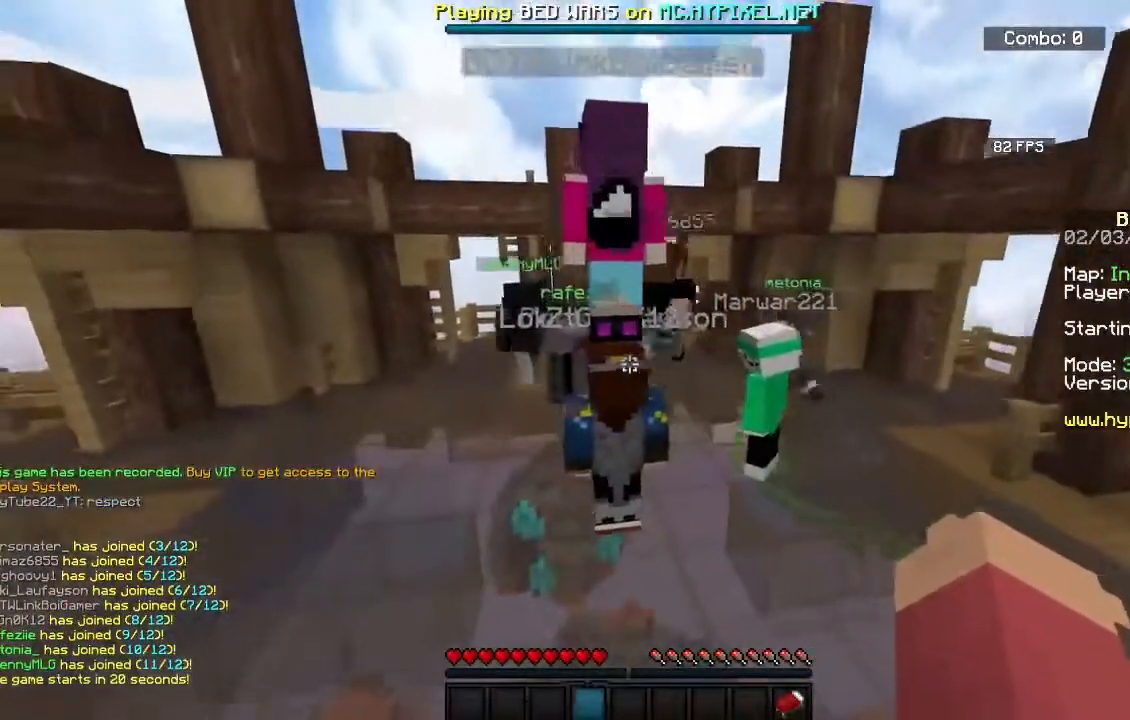
{"keys": ["space", "w"], "mouse": [], "events": []}
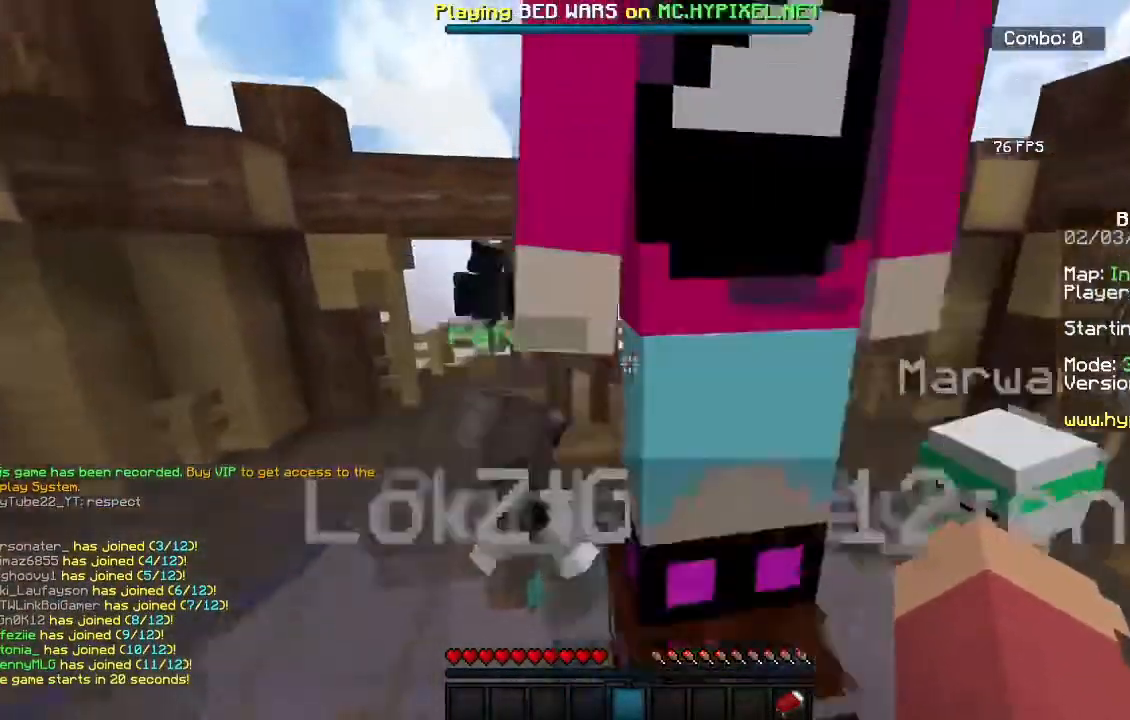
{"keys": ["space", "w"], "mouse": [], "events": [[200, "d", "down"], [400, "d", "up"]]}
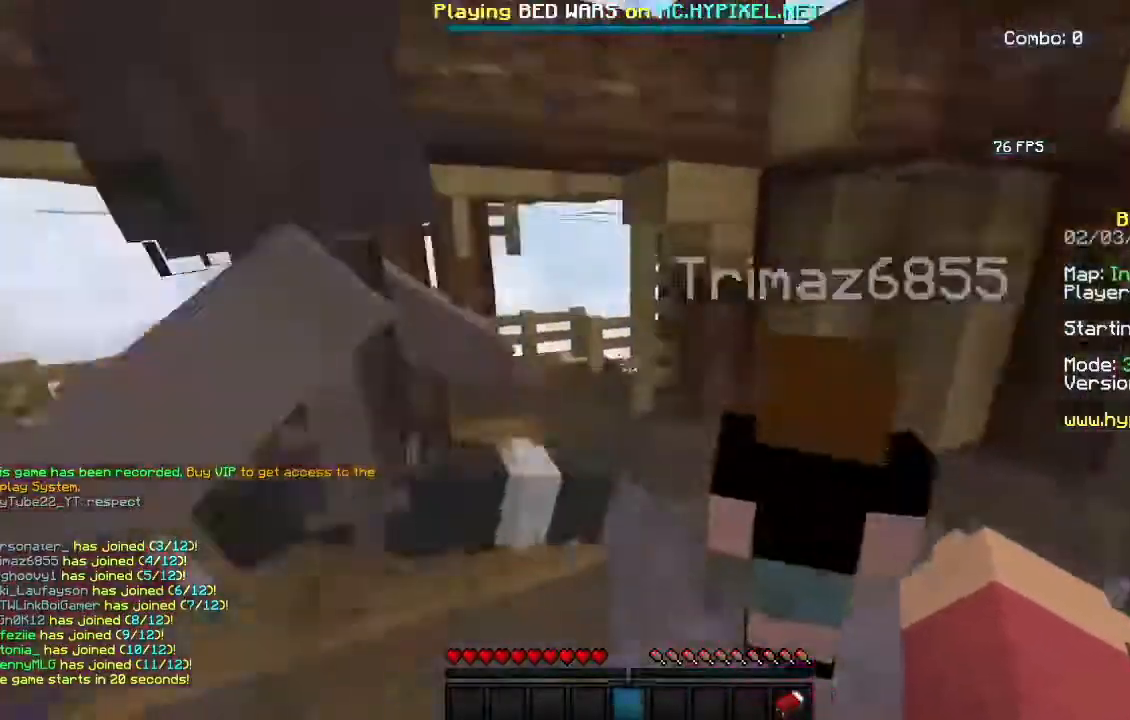
{"keys": ["space", "w"], "mouse": [], "events": [[233, "space", "up"], [450, "space", "down"]]}
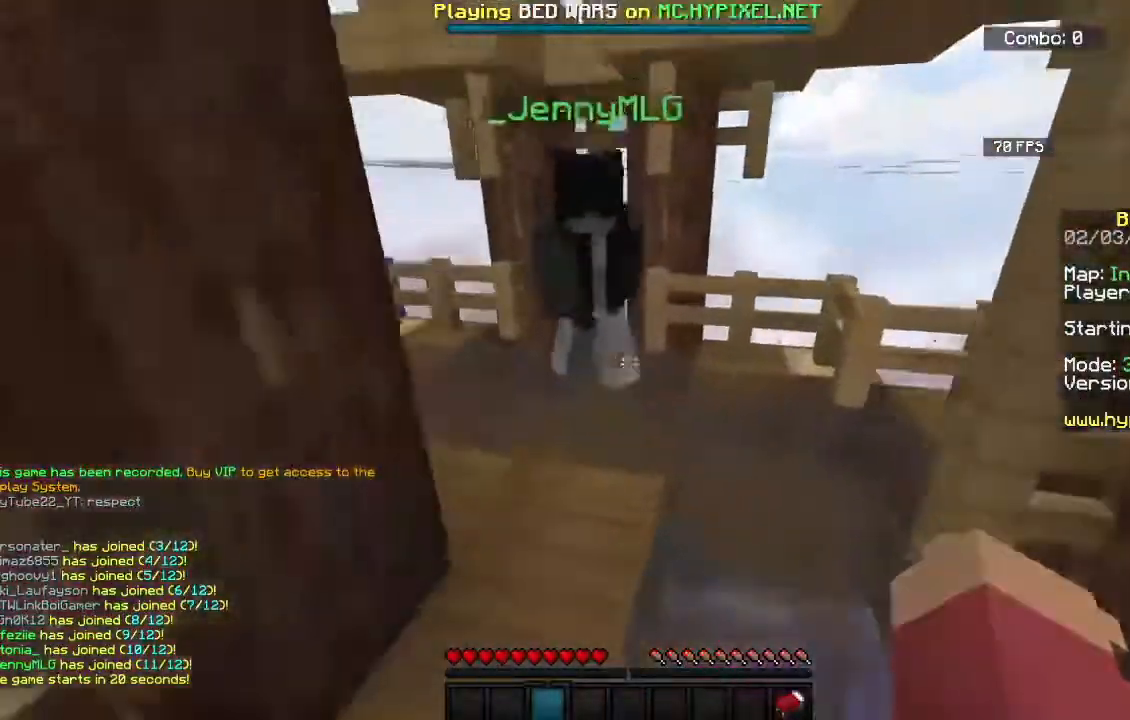
{"keys": ["space", "w"], "mouse": [], "events": []}
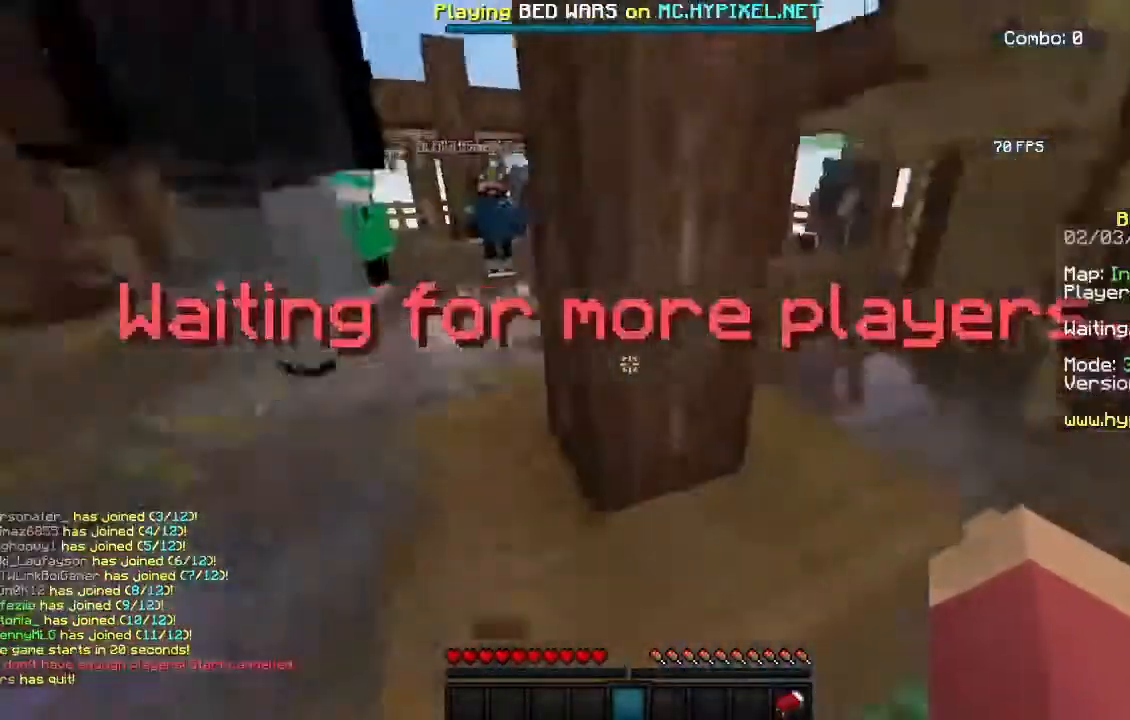
{"keys": ["space", "w"], "mouse": [], "events": []}
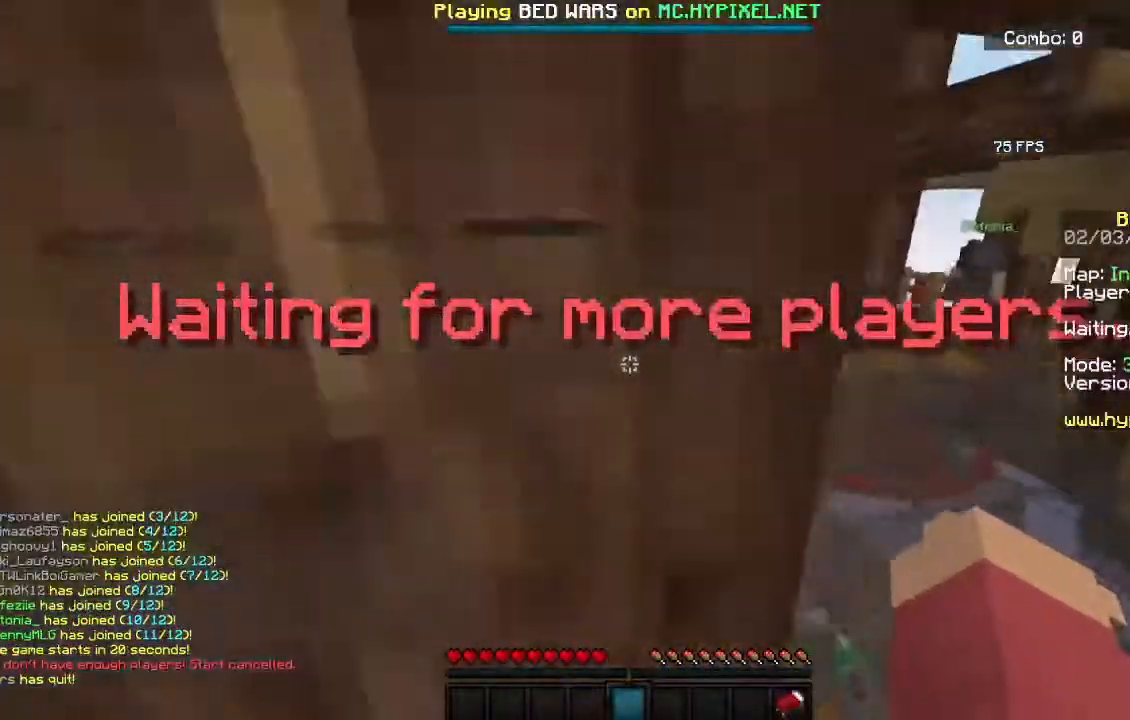
{"keys": ["space", "w"], "mouse": [], "events": [[33, "d", "down"], [500, "d", "up"]]}
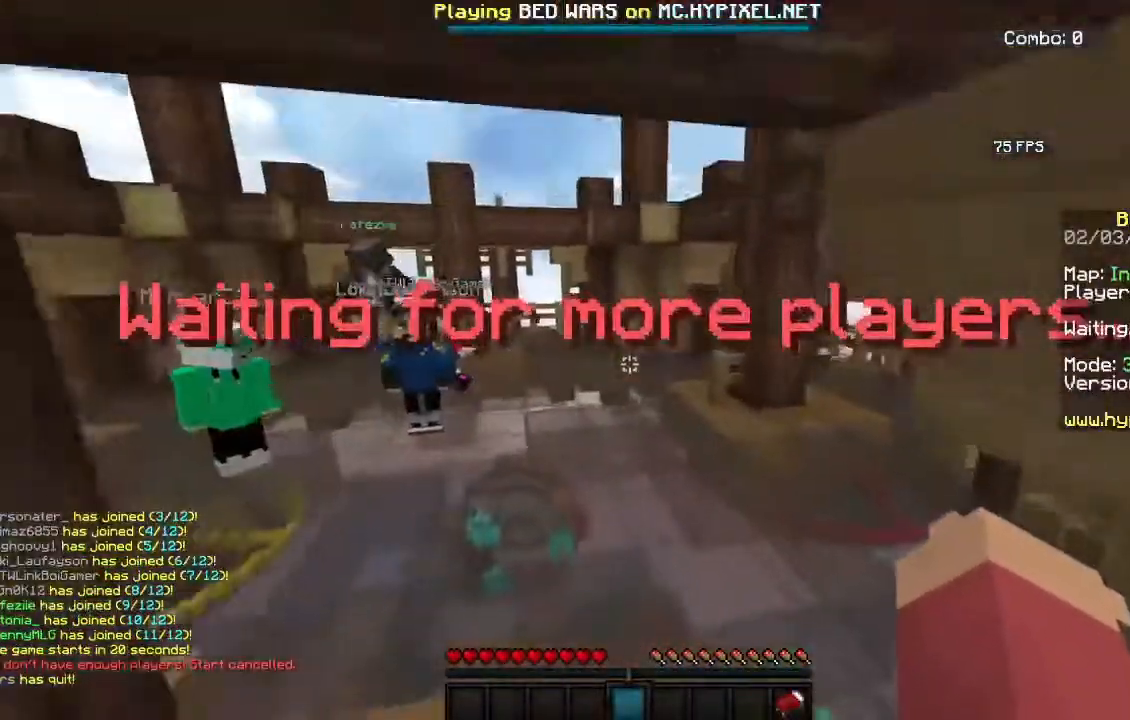
{"keys": ["space", "w"], "mouse": [], "events": []}
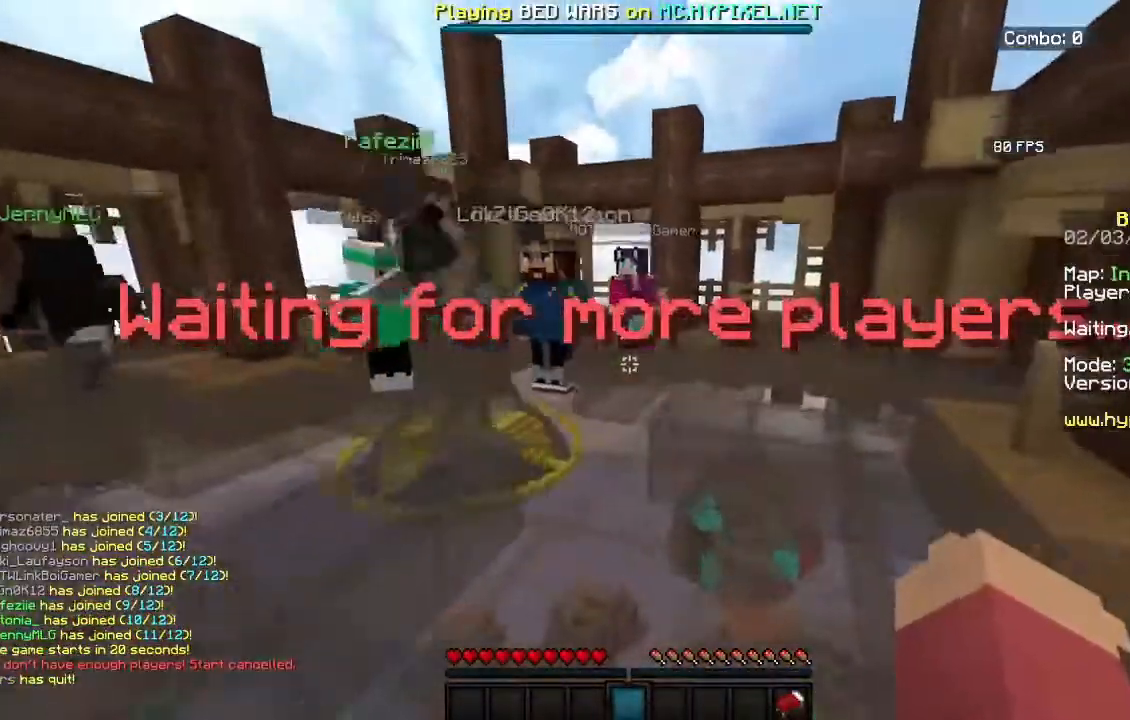
{"keys": ["space", "w"], "mouse": [], "events": []}
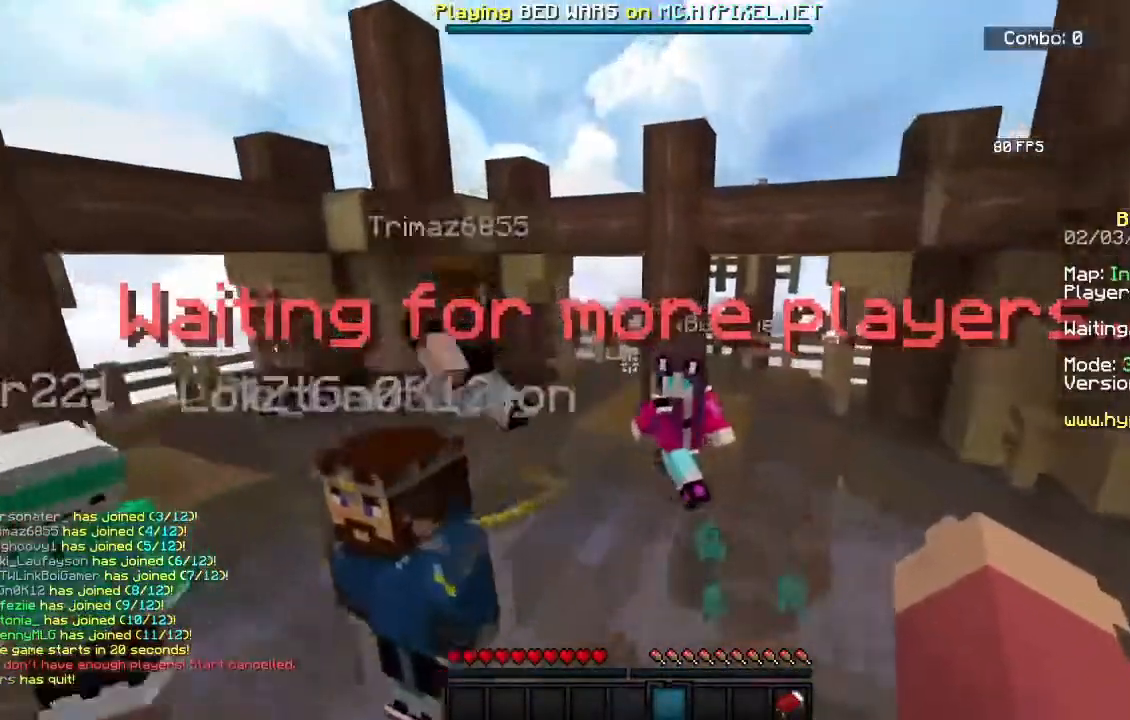
{"keys": ["a", "space", "w"], "mouse": [], "events": [[350, "a", "down"]]}
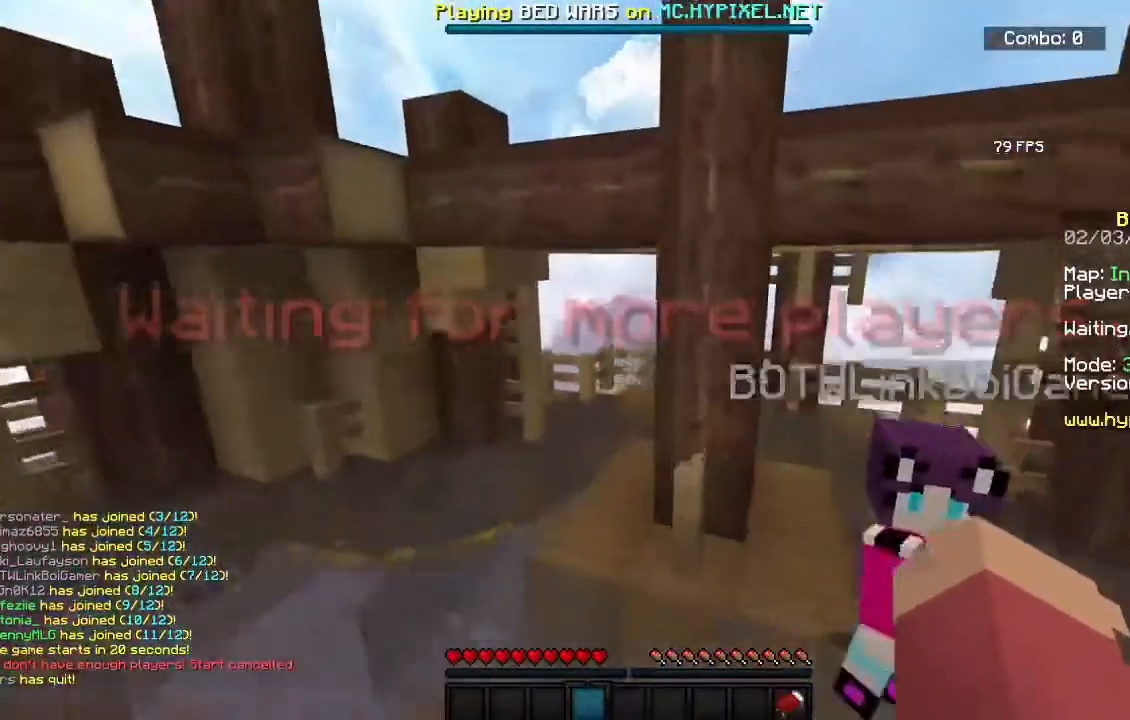
{"keys": ["space", "w"], "mouse": [], "events": [[183, "a", "up"]]}
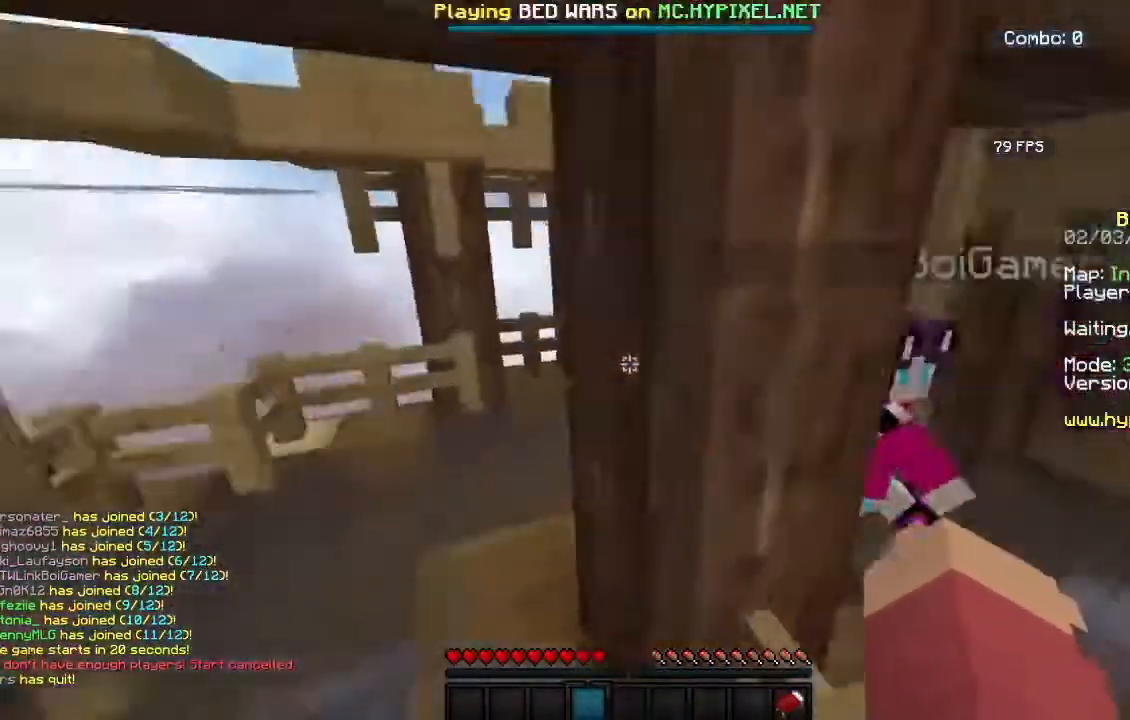
{"keys": ["a", "space", "w"], "mouse": [], "events": [[283, "a", "down"]]}
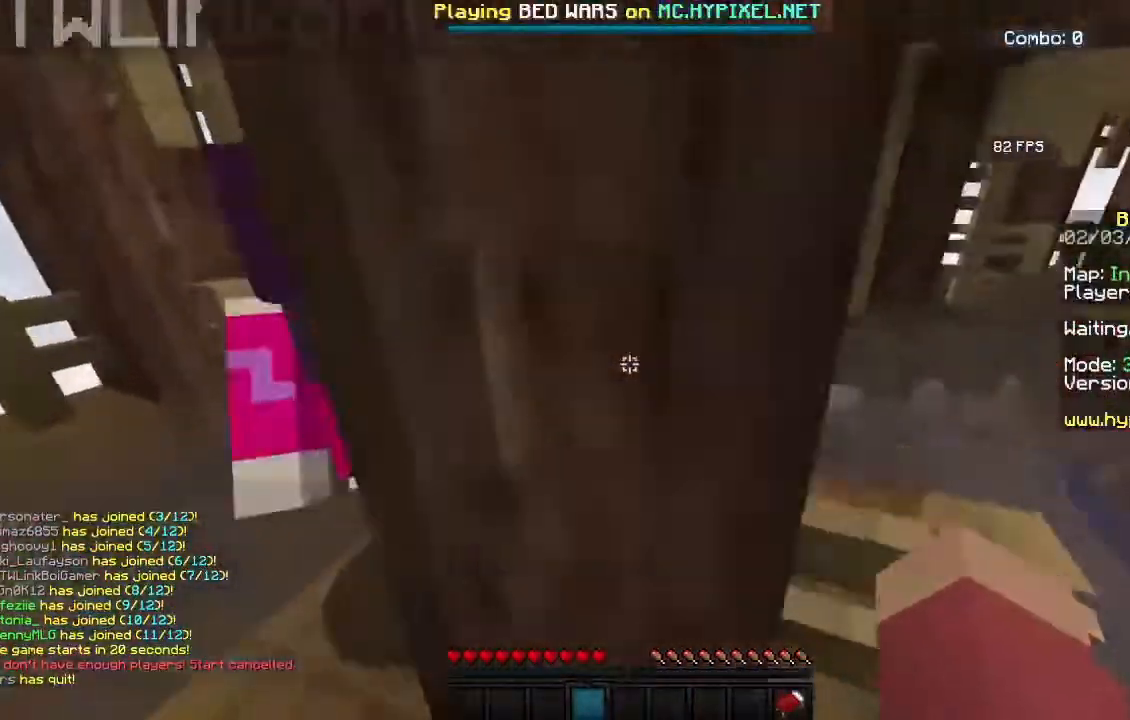
{"keys": ["a", "space", "w"], "mouse": [], "events": []}
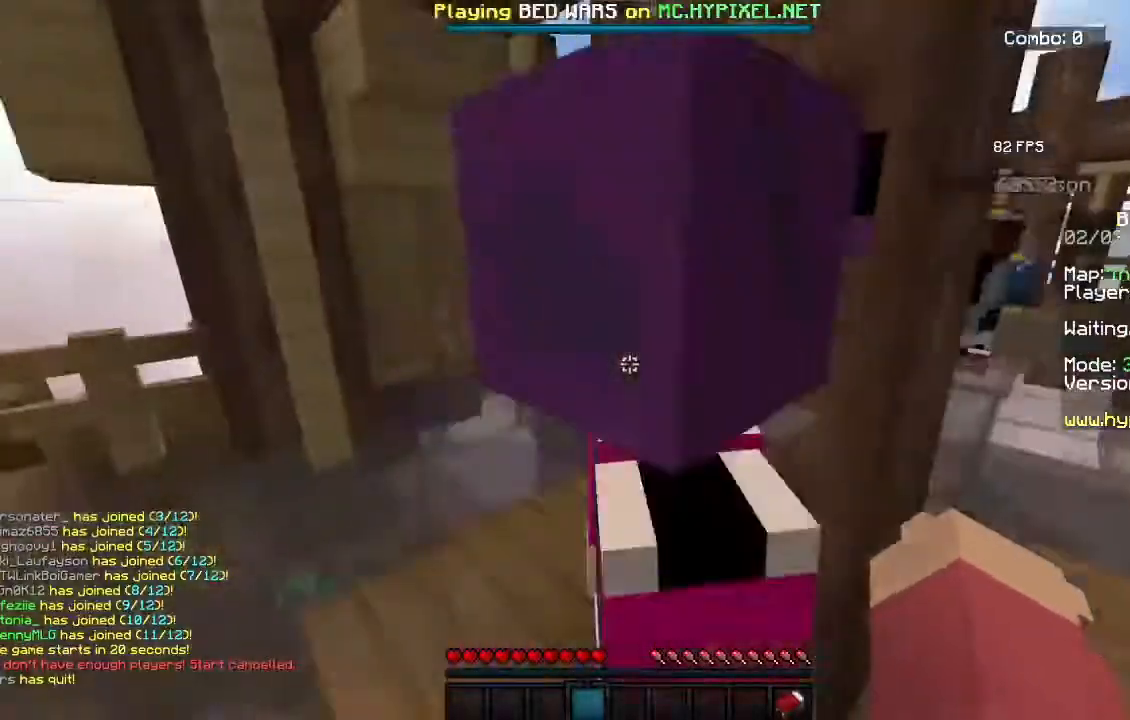
{"keys": ["space", "w"], "mouse": [], "events": [[67, "a", "up"], [217, "a", "down"], [483, "a", "up"]]}
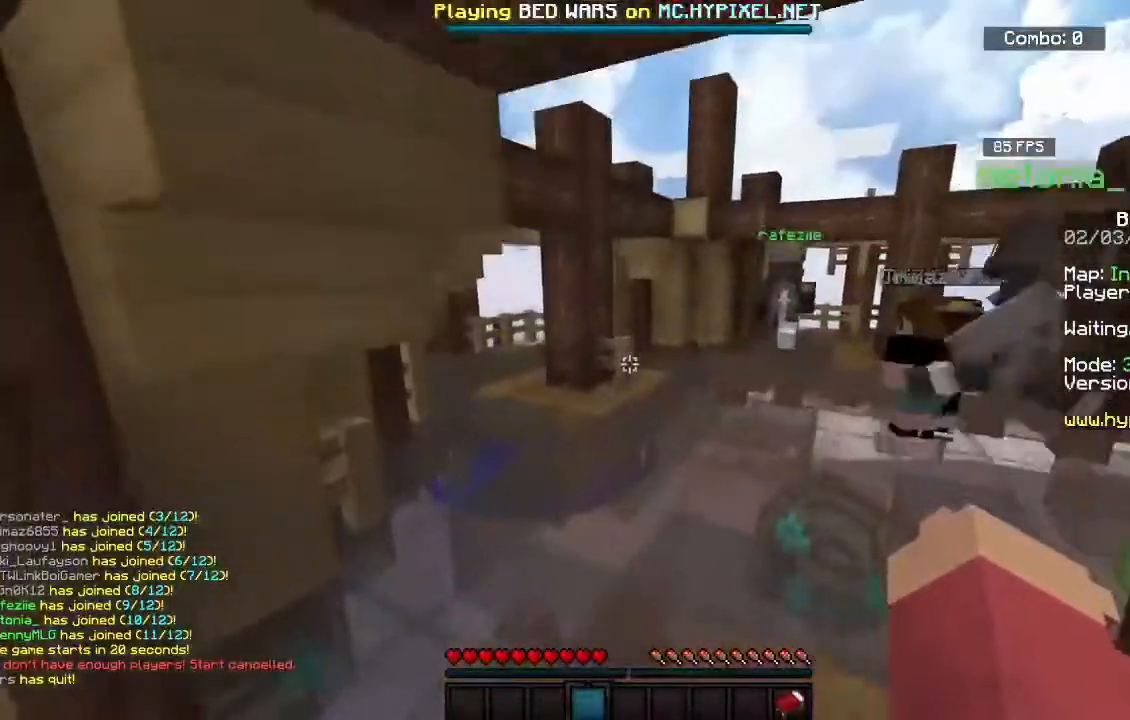
{"keys": ["a", "space", "w"], "mouse": [], "events": [[483, "a", "down"]]}
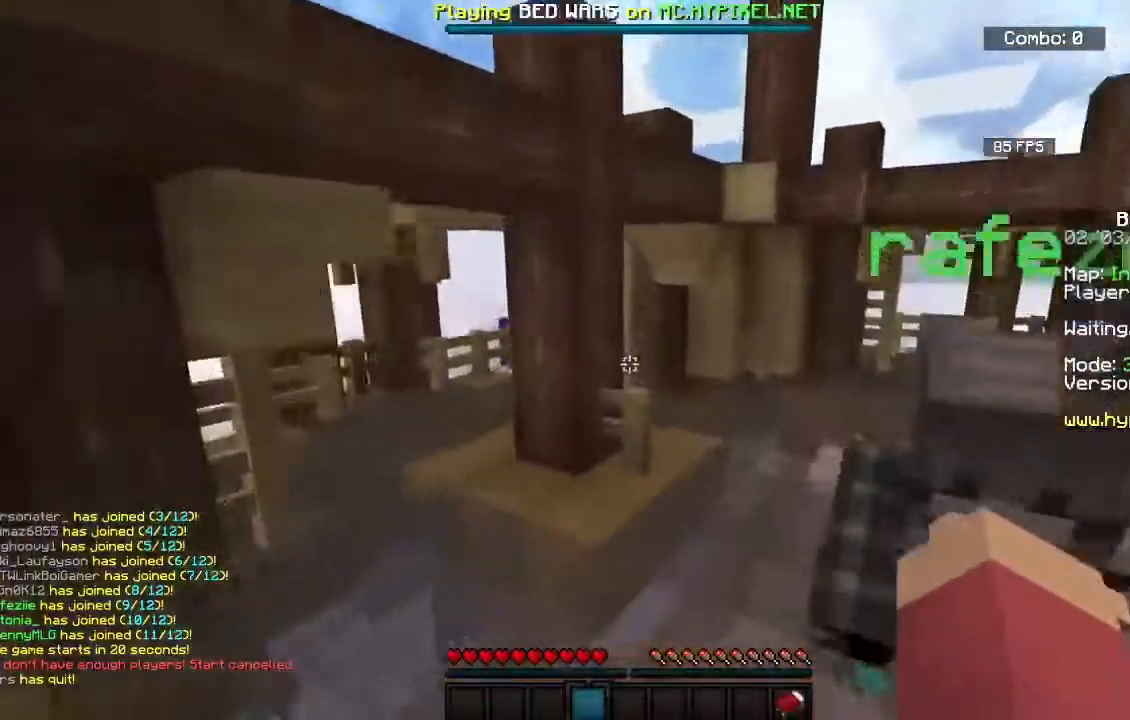
{"keys": ["a", "w"], "mouse": [], "events": [[33, "space", "up"], [100, "space", "down"], [217, "a", "up"], [383, "a", "down"], [400, "space", "up"]]}
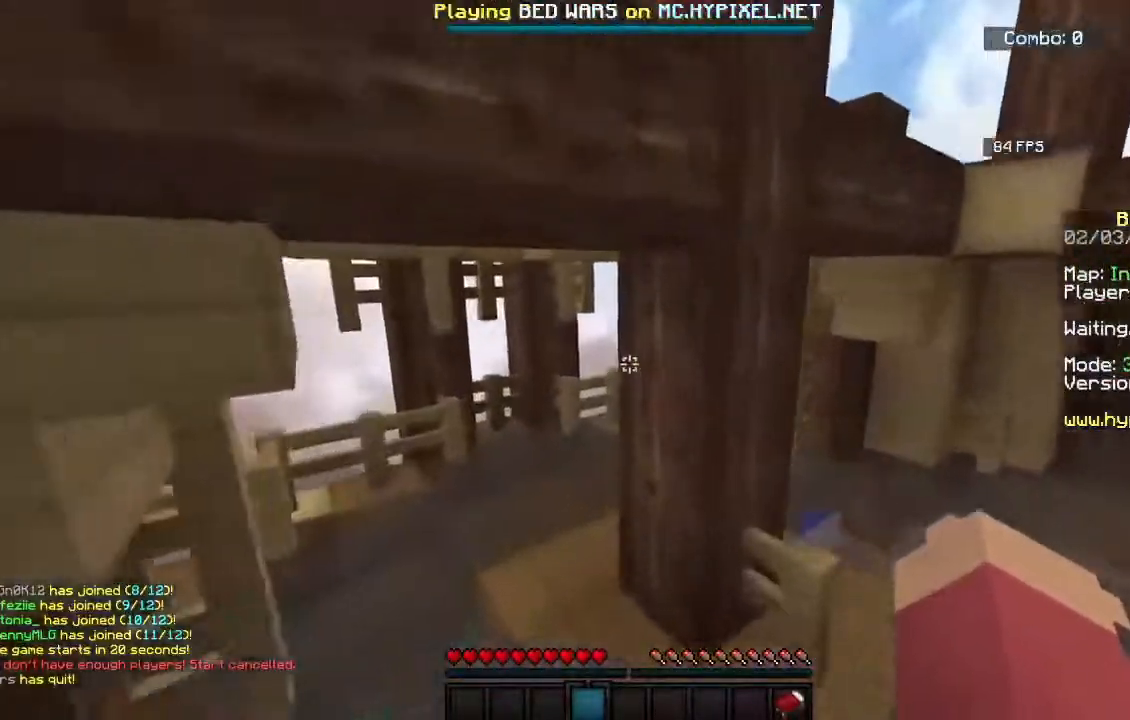
{"keys": ["space", "w"], "mouse": [], "events": [[333, "a", "up"], [333, "space", "down"]]}
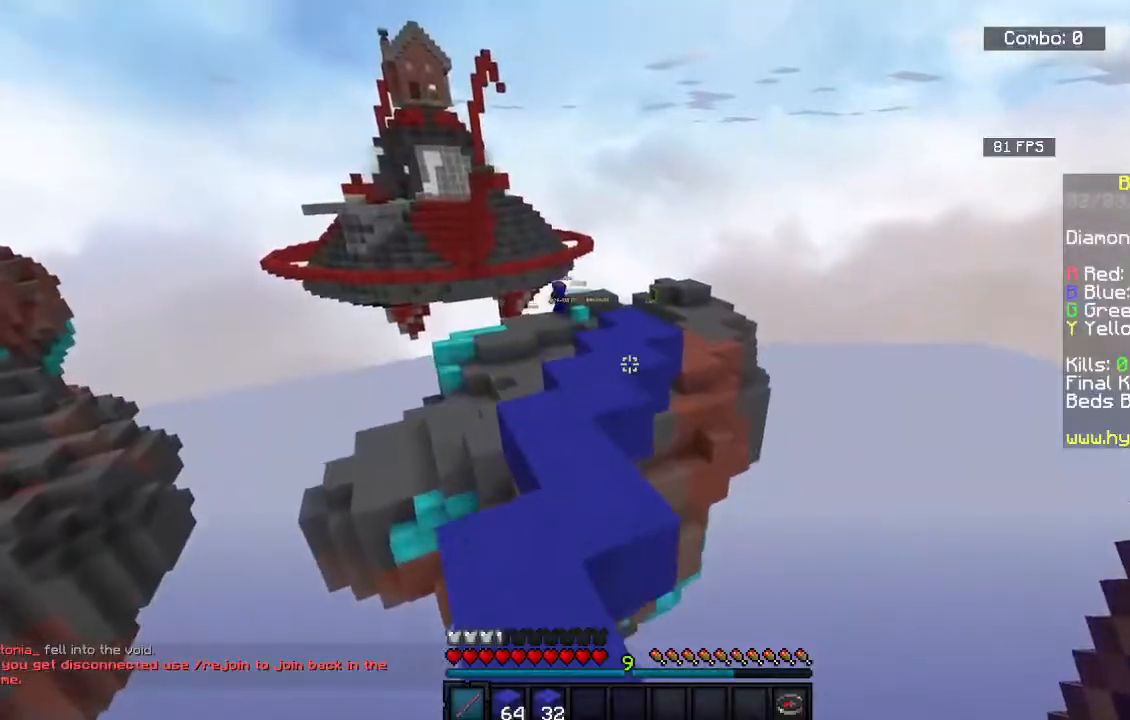
{"keys": ["space", "w"], "mouse": [], "events": []}
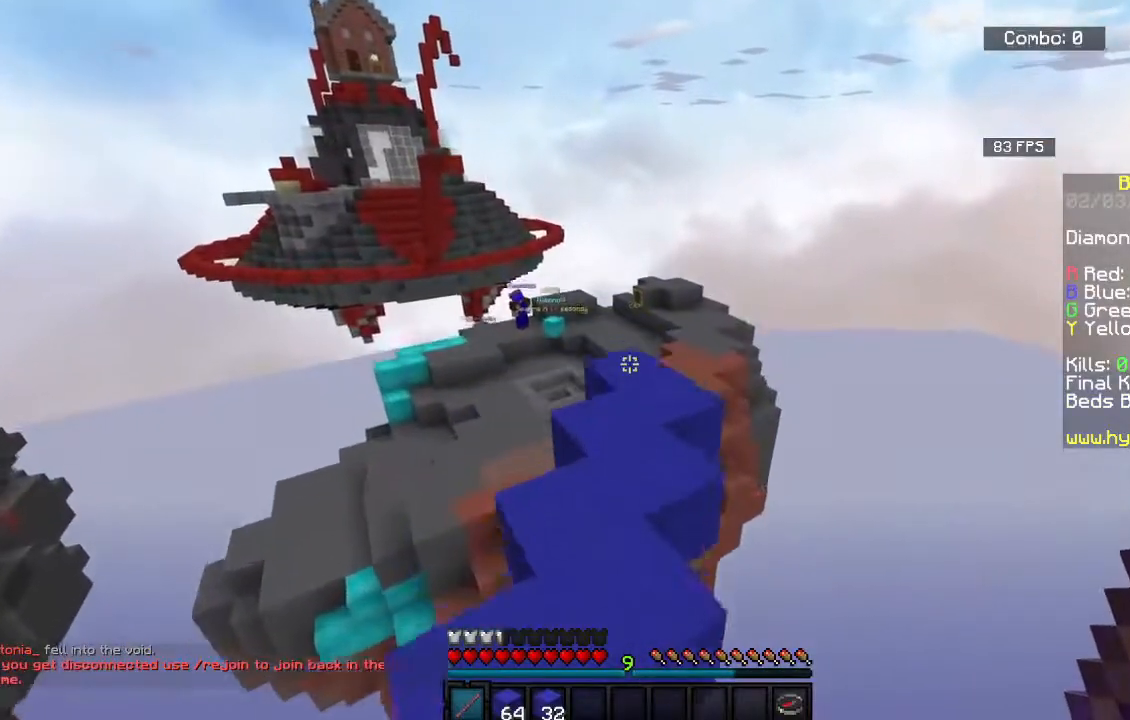
{"keys": ["w"], "mouse": [], "events": [[33, "d", "down"], [217, "space", "up"], [300, "d", "up"], [300, "space", "down"], [500, "space", "up"]]}